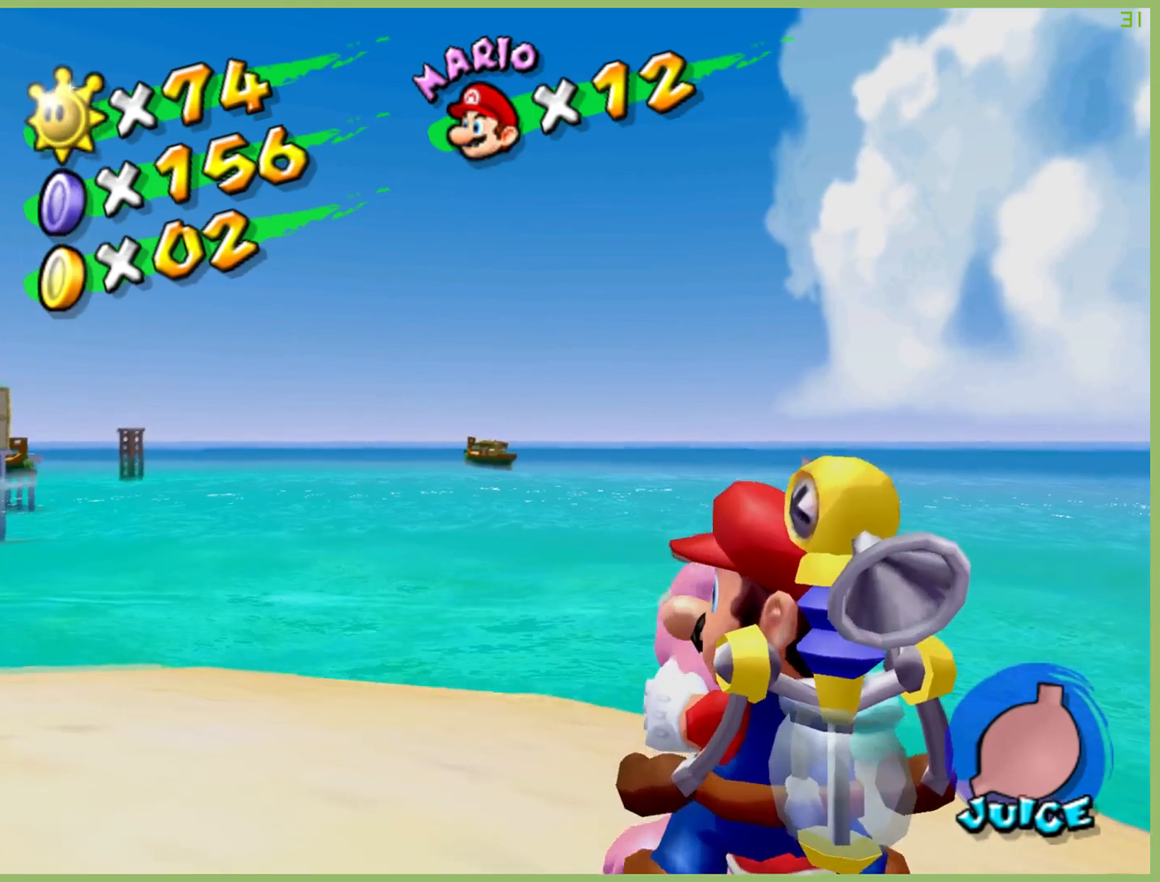
Gameplay with a controller (Xbox layout); each line is a JSON object with the inputs held at the frame after it. "button_events" lists button changes between this image and that frame as [ms after this image, input, new state], when the widget could be followed in between (sticks are given only as held states). Not read: L3 R3.
{"buttons": ["A"], "left_stick": "center", "right_stick": "center", "button_events": [[467, "A", "down"]]}
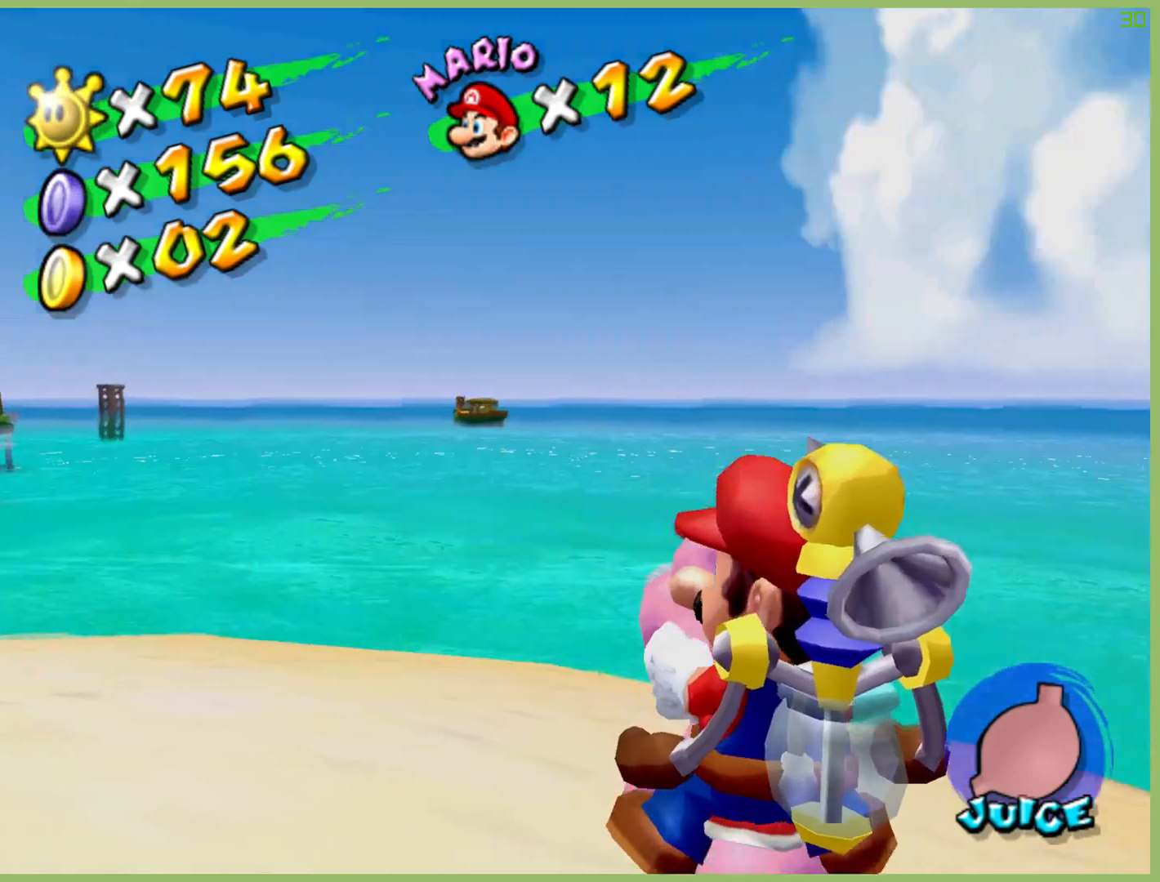
{"buttons": [], "left_stick": "down", "right_stick": "center", "button_events": [[33, "A", "up"]]}
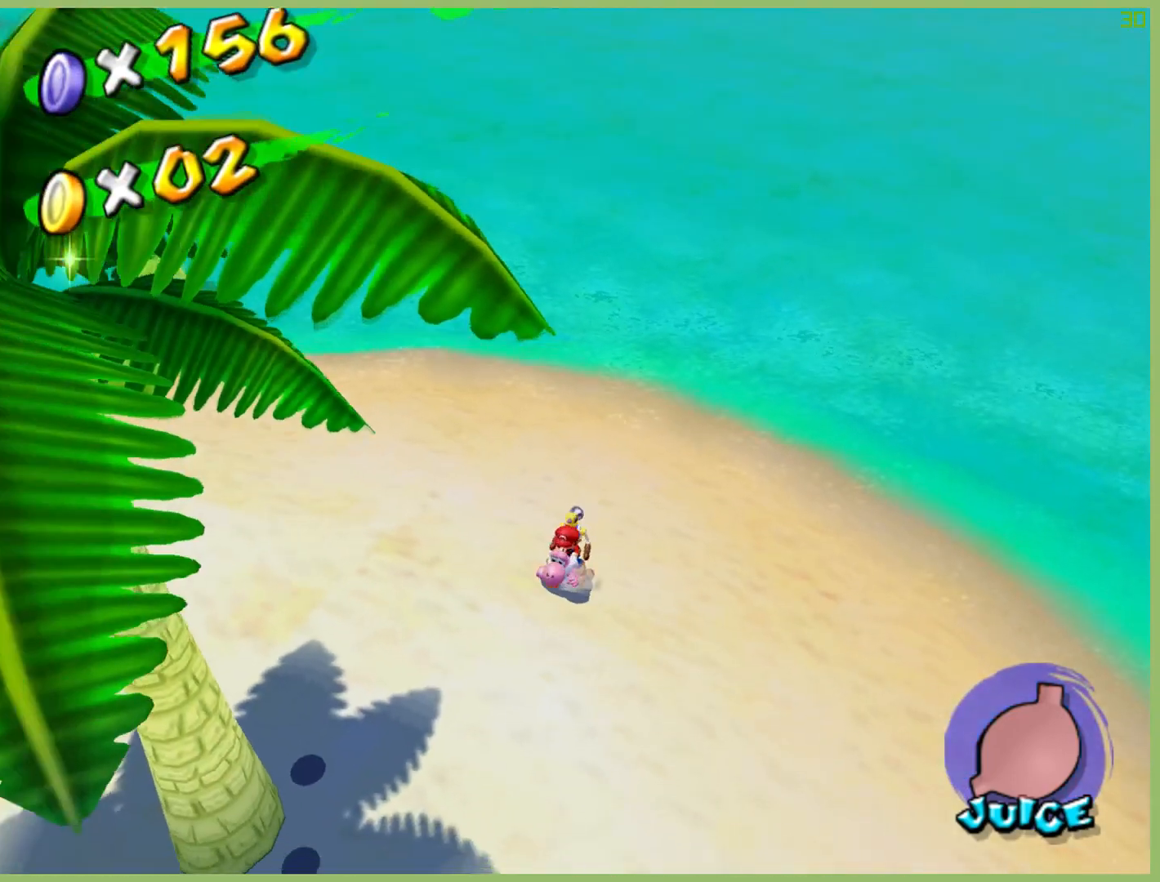
{"buttons": [], "left_stick": "up", "right_stick": "center", "button_events": []}
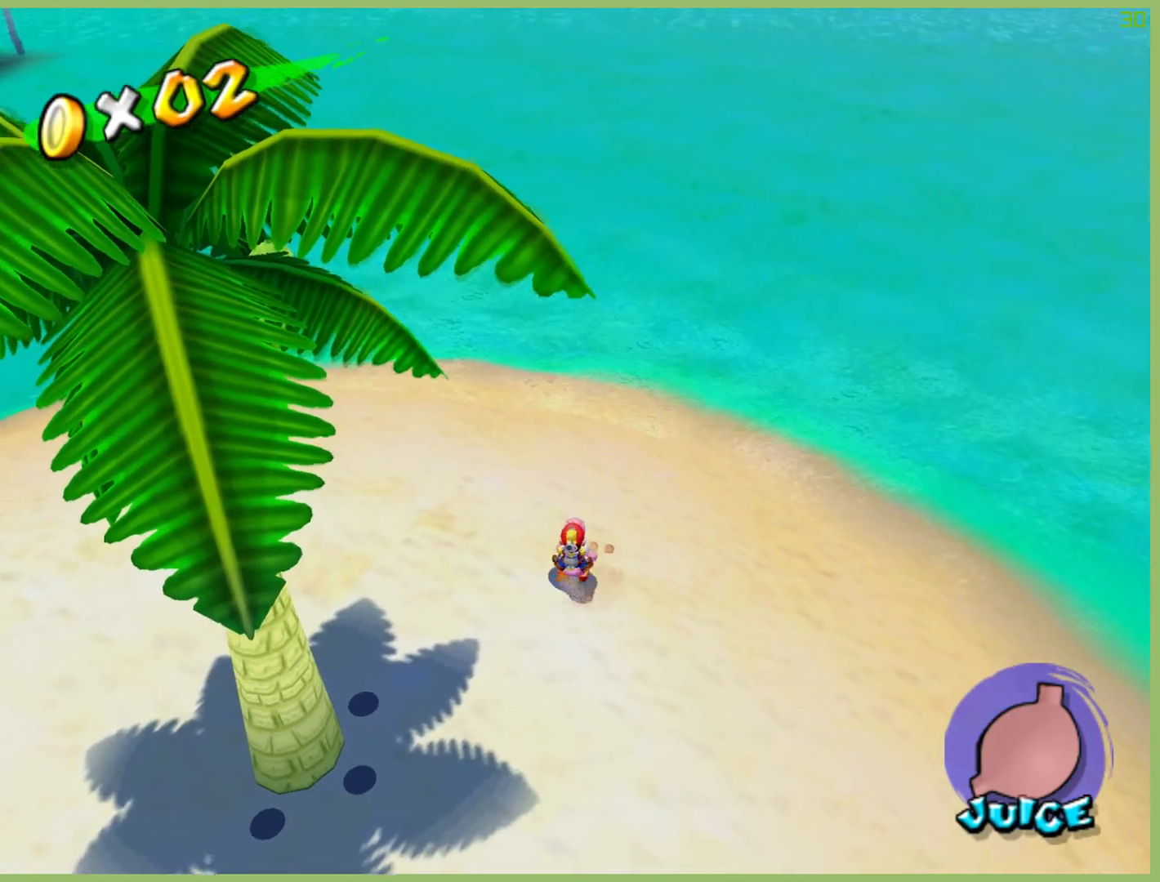
{"buttons": ["A"], "left_stick": "down", "right_stick": "center", "button_events": [[133, "A", "down"]]}
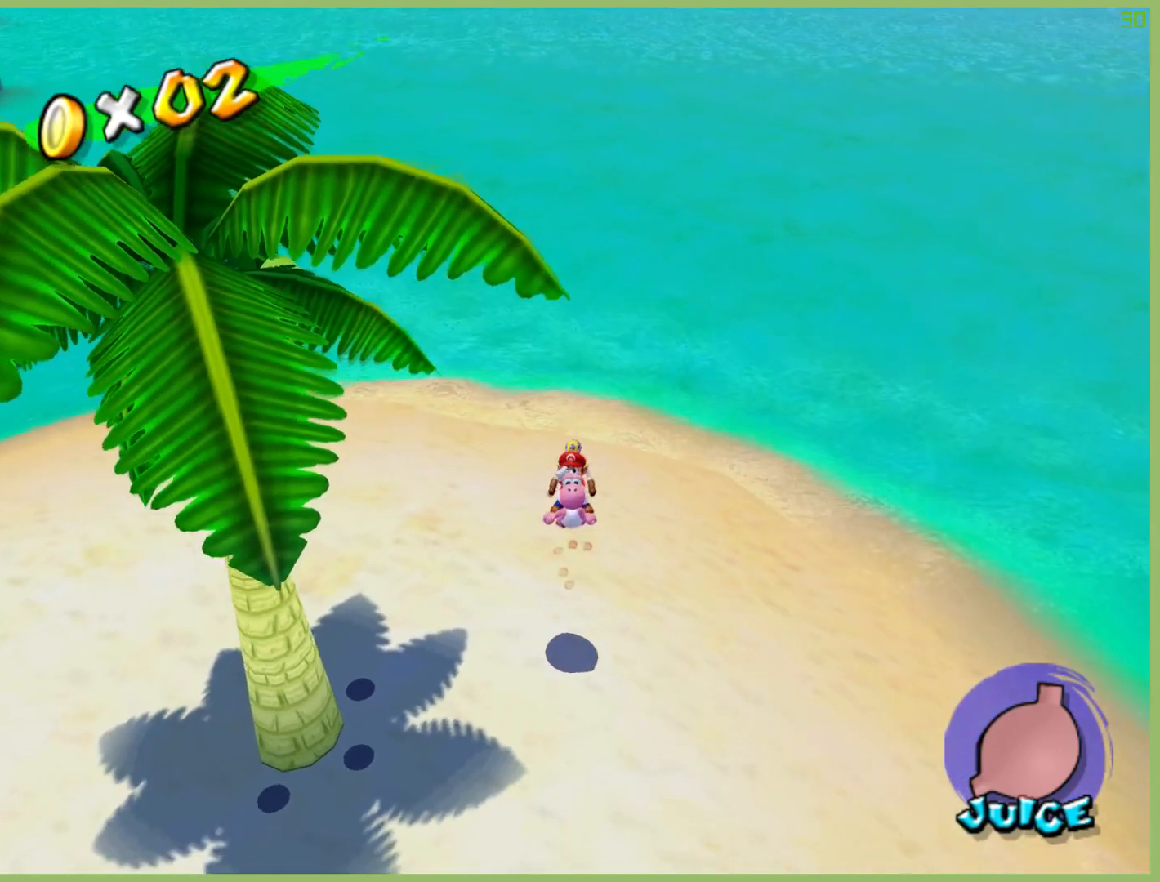
{"buttons": [], "left_stick": "down", "right_stick": "center", "button_events": [[100, "A", "up"]]}
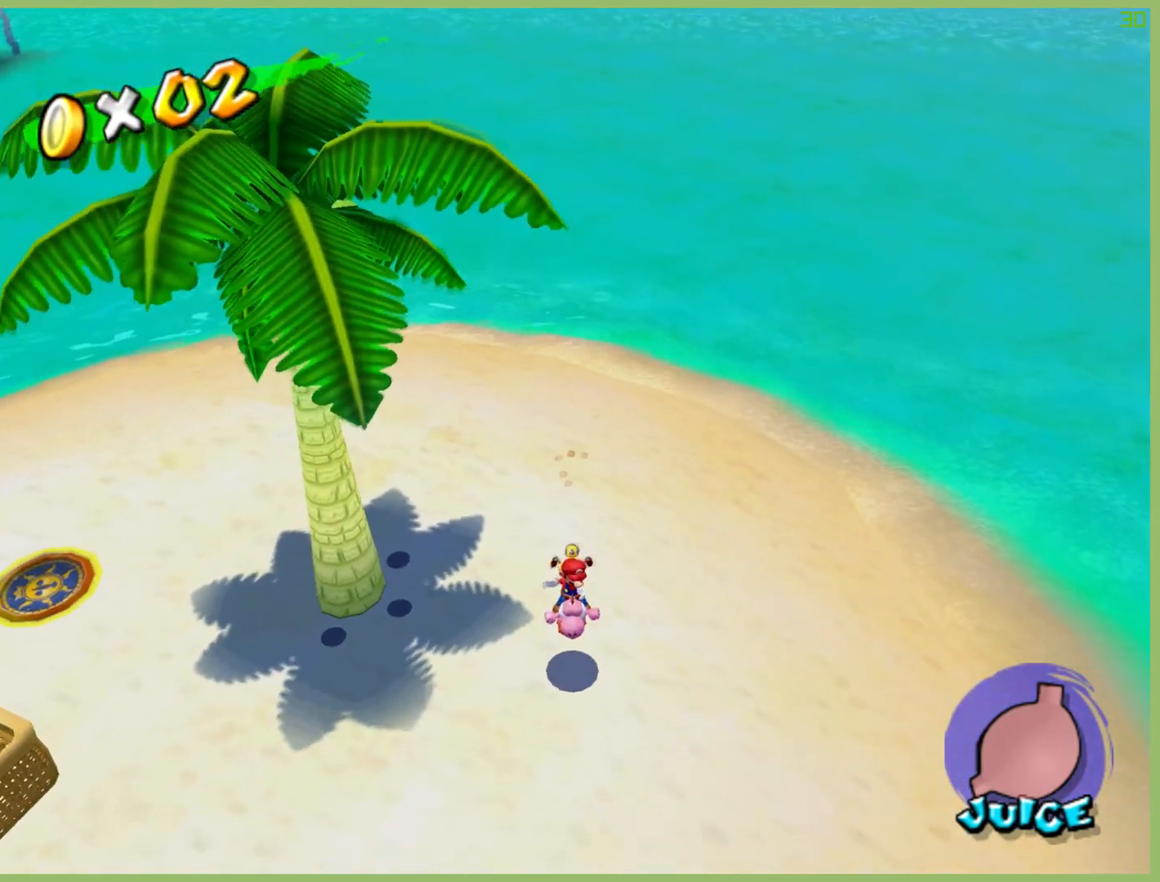
{"buttons": ["A"], "left_stick": "up", "right_stick": "center", "button_events": [[333, "A", "down"]]}
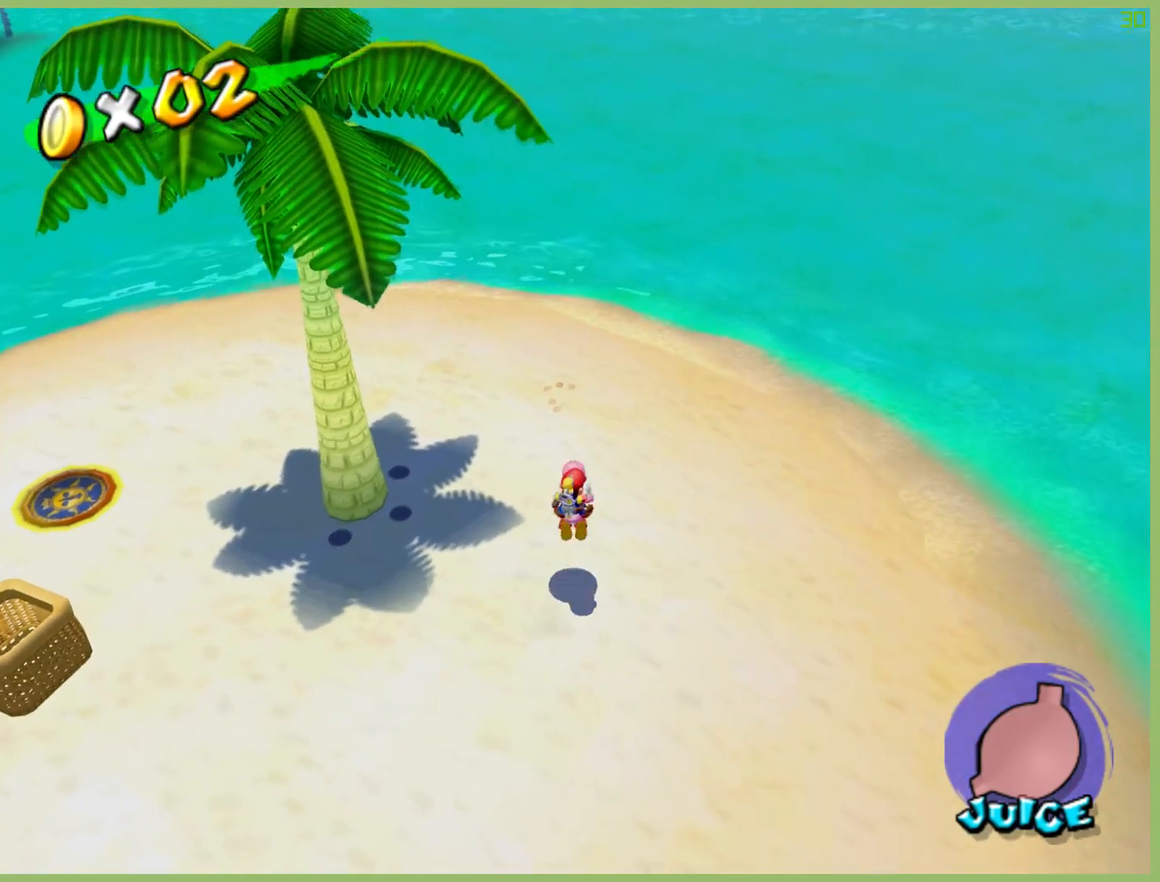
{"buttons": [], "left_stick": "up", "right_stick": "center", "button_events": [[33, "A", "up"]]}
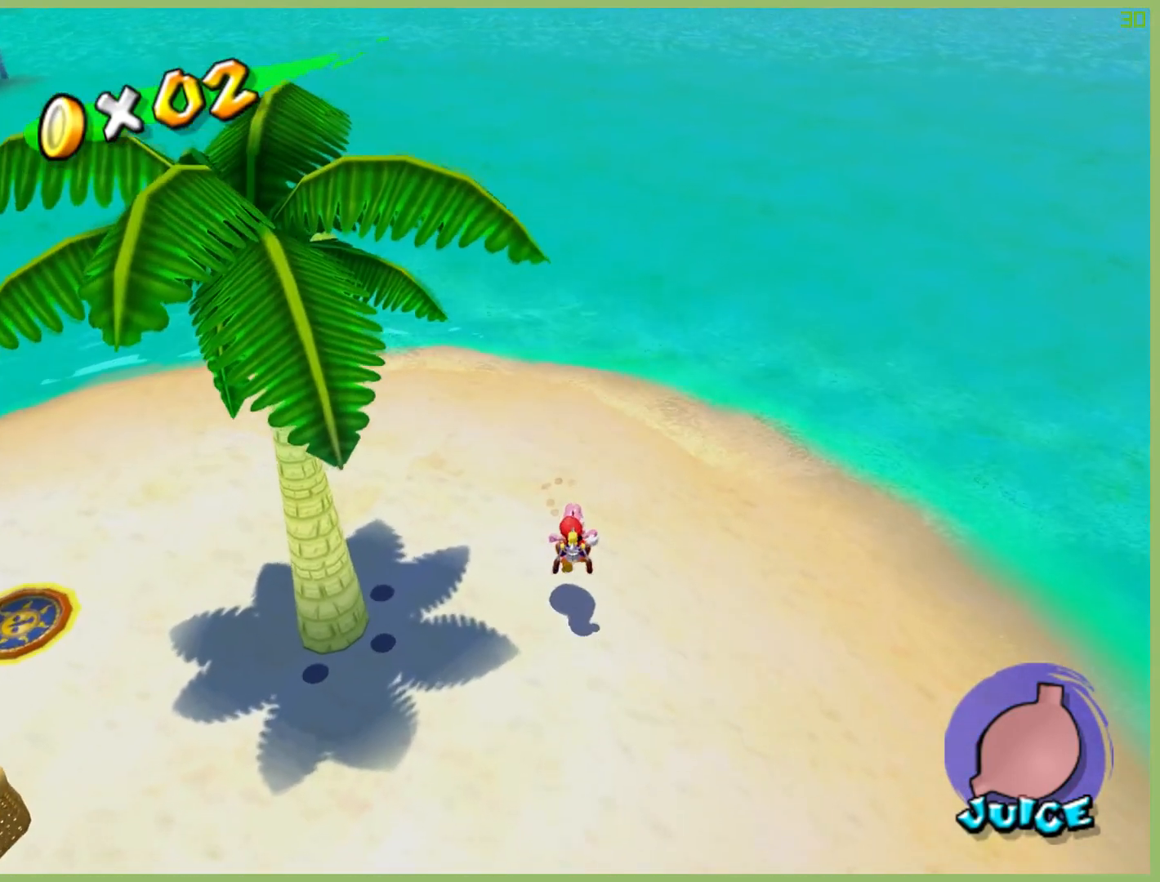
{"buttons": [], "left_stick": "center", "right_stick": "center", "button_events": []}
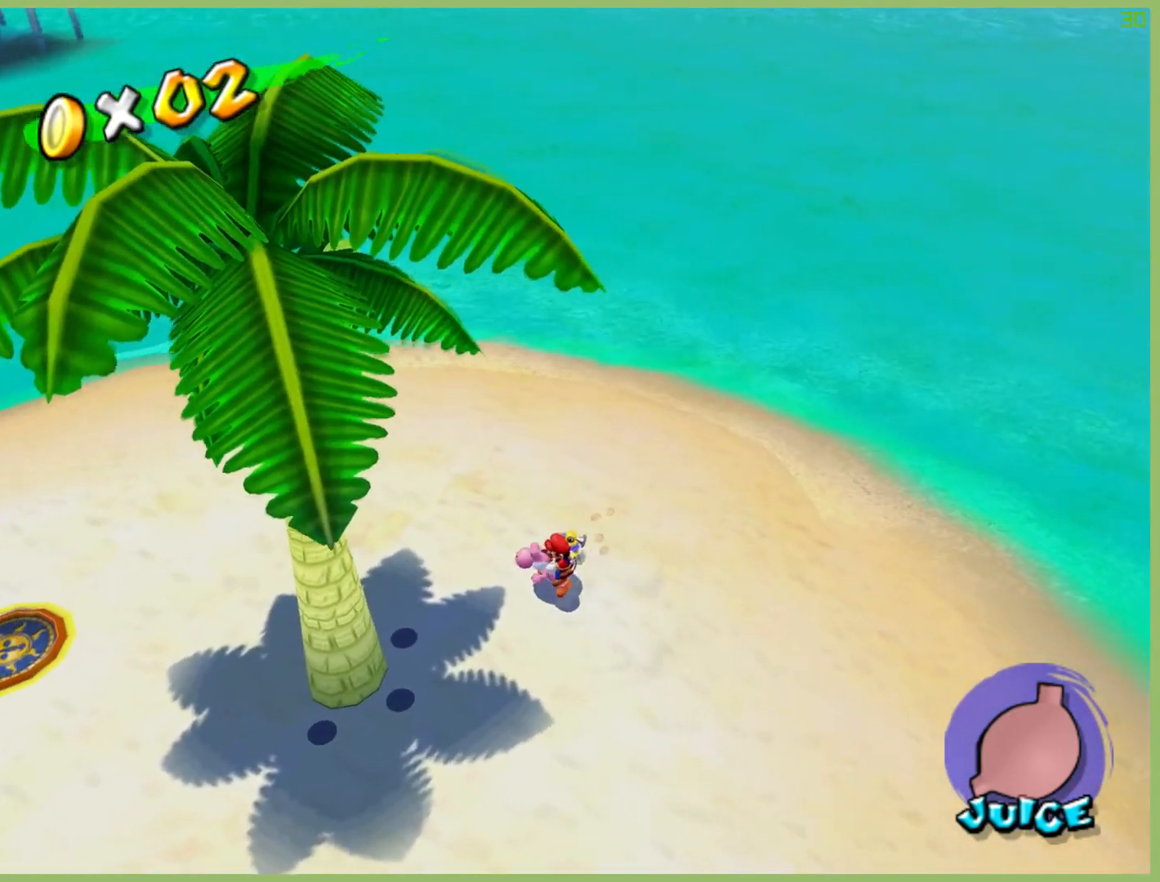
{"buttons": ["A"], "left_stick": "right", "right_stick": "center", "button_events": [[400, "A", "down"]]}
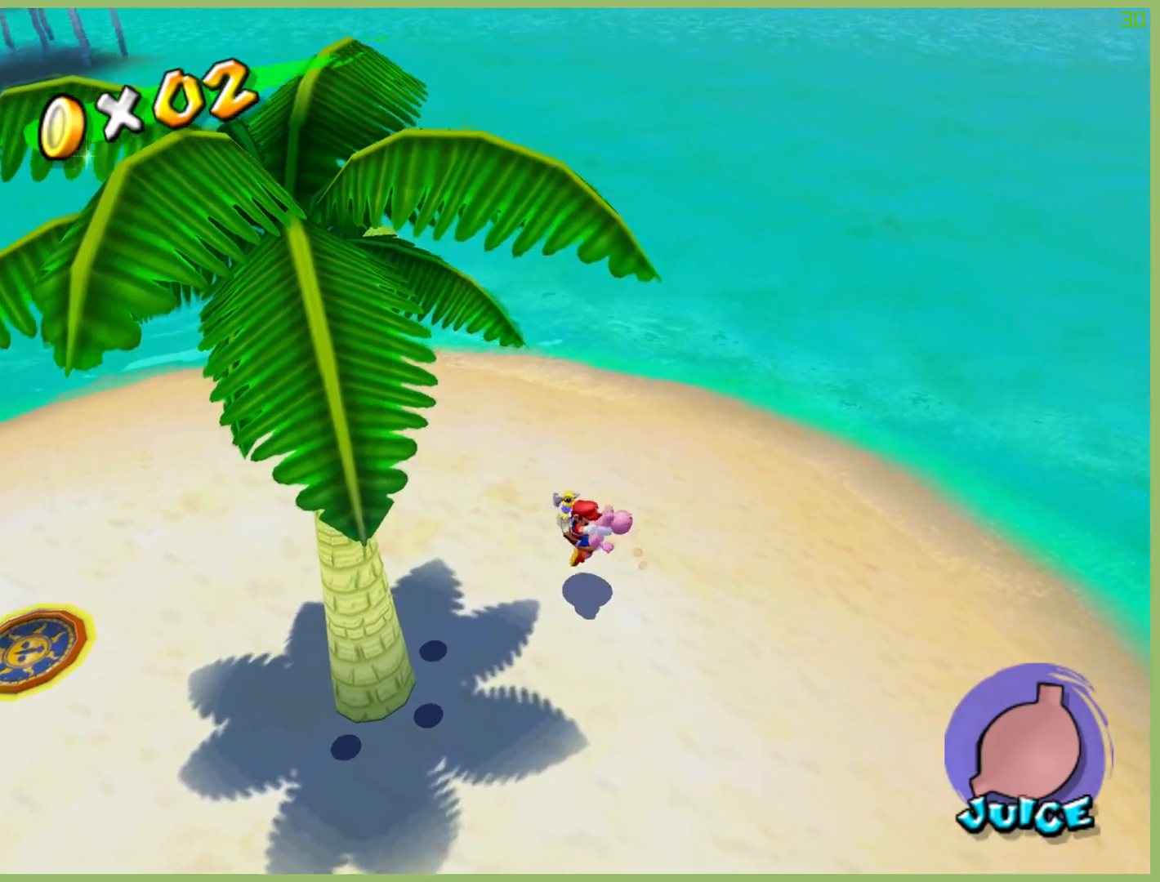
{"buttons": [], "left_stick": "left", "right_stick": "center", "button_events": [[67, "A", "up"]]}
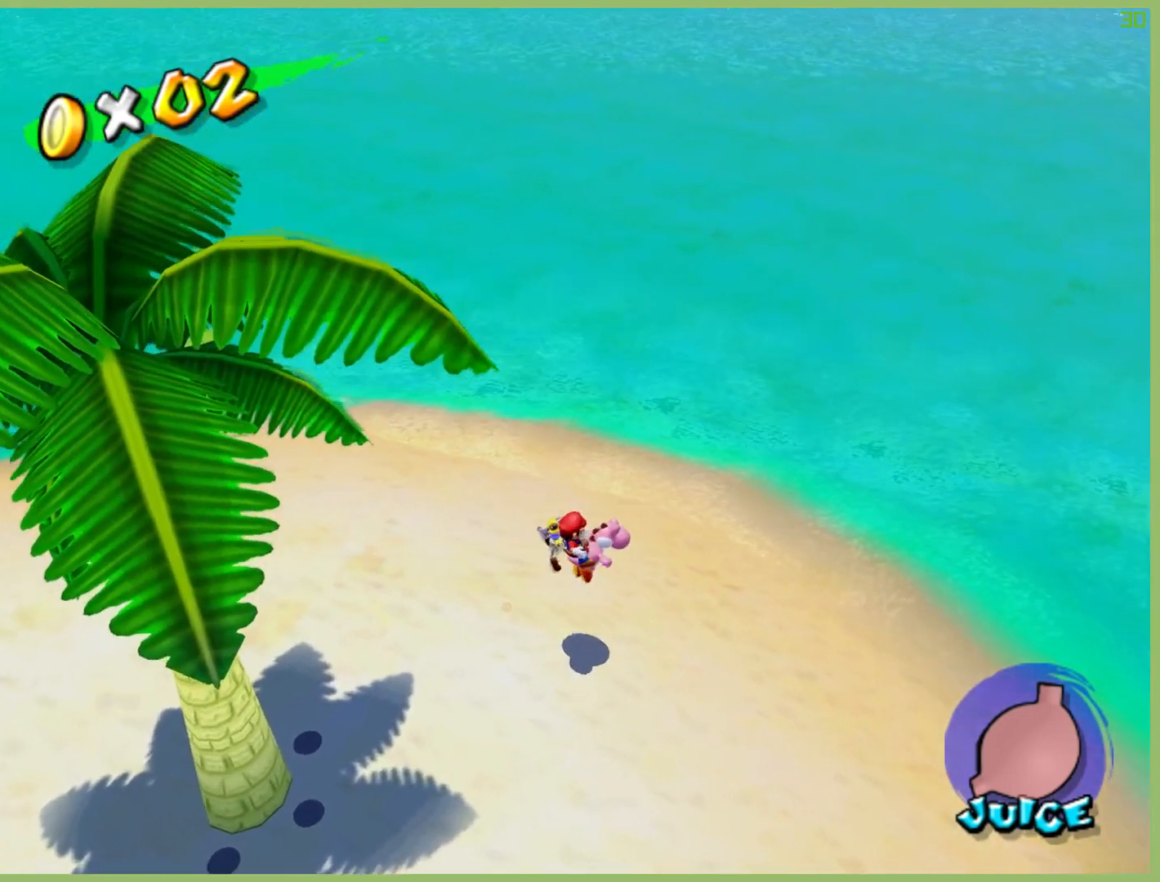
{"buttons": [], "left_stick": "left", "right_stick": "center", "button_events": []}
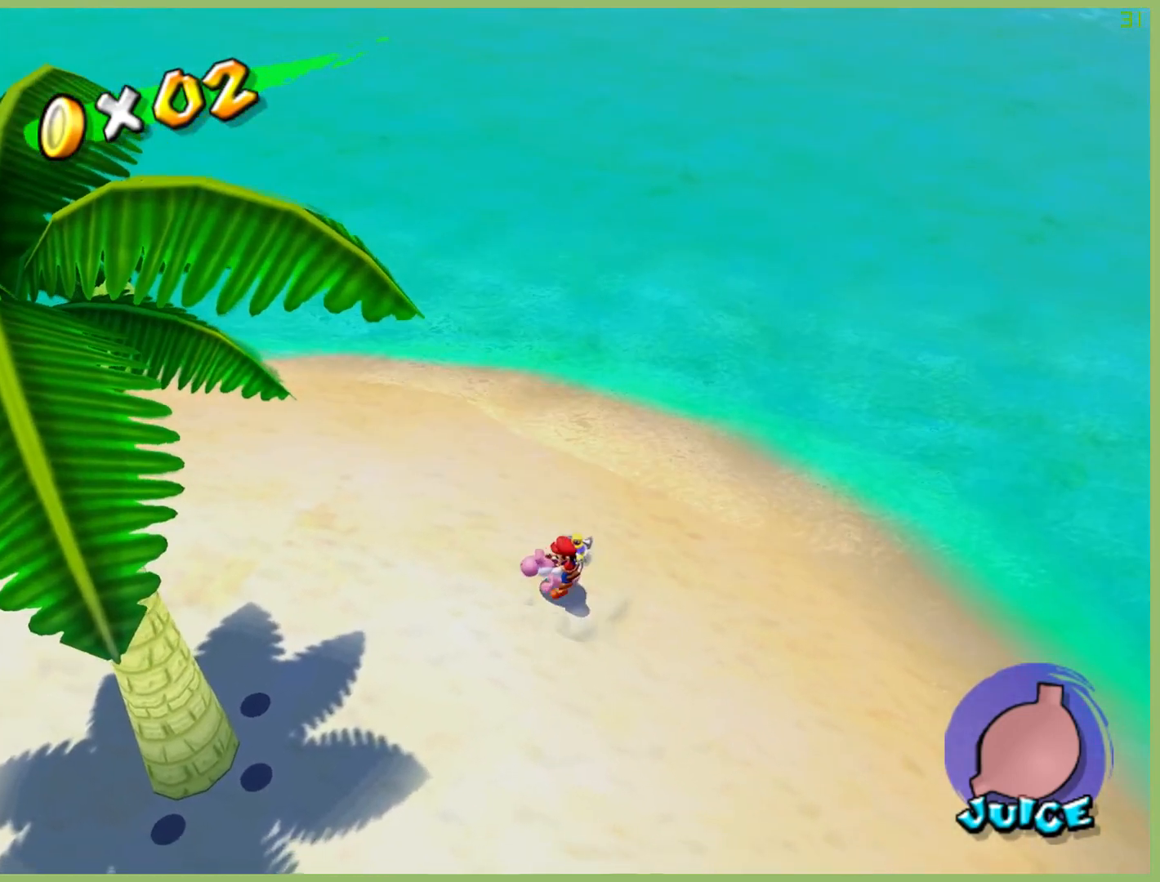
{"buttons": [], "left_stick": "center", "right_stick": "center", "button_events": []}
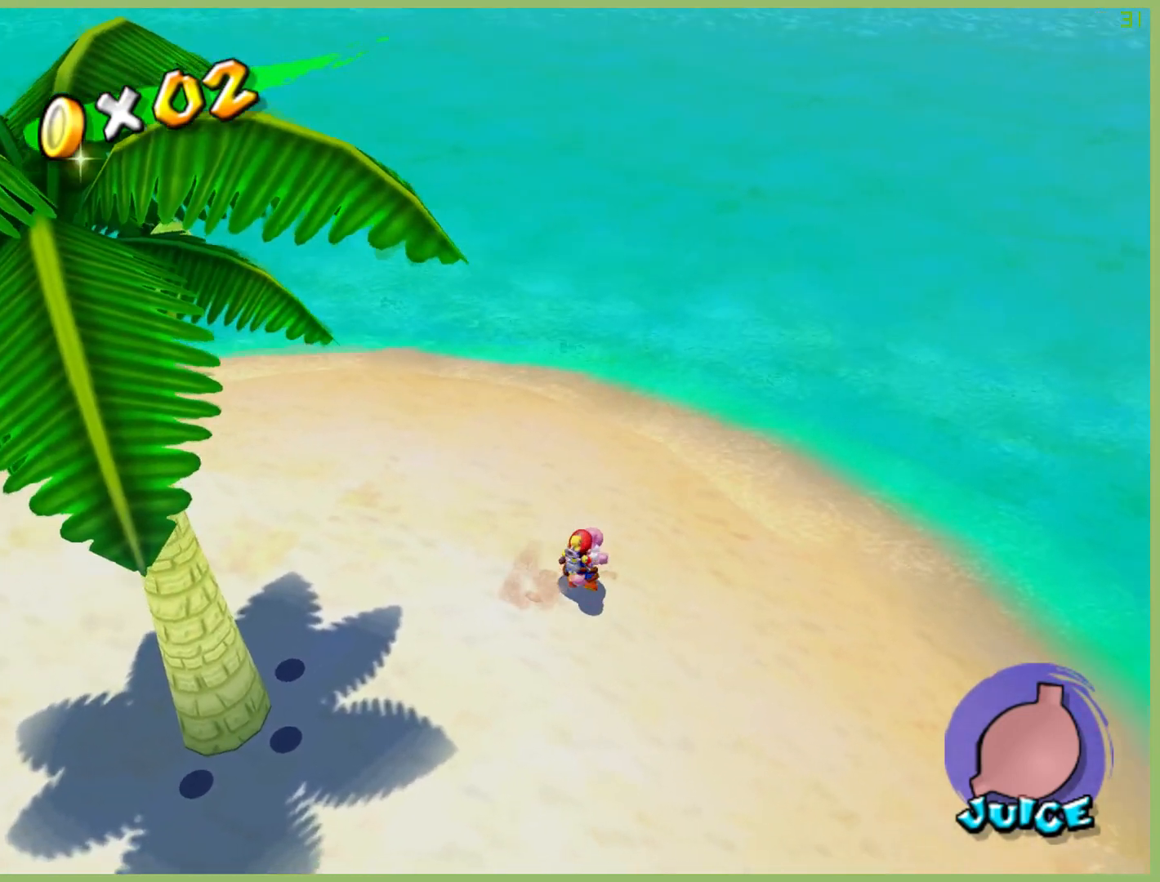
{"buttons": [], "left_stick": "left", "right_stick": "center", "button_events": []}
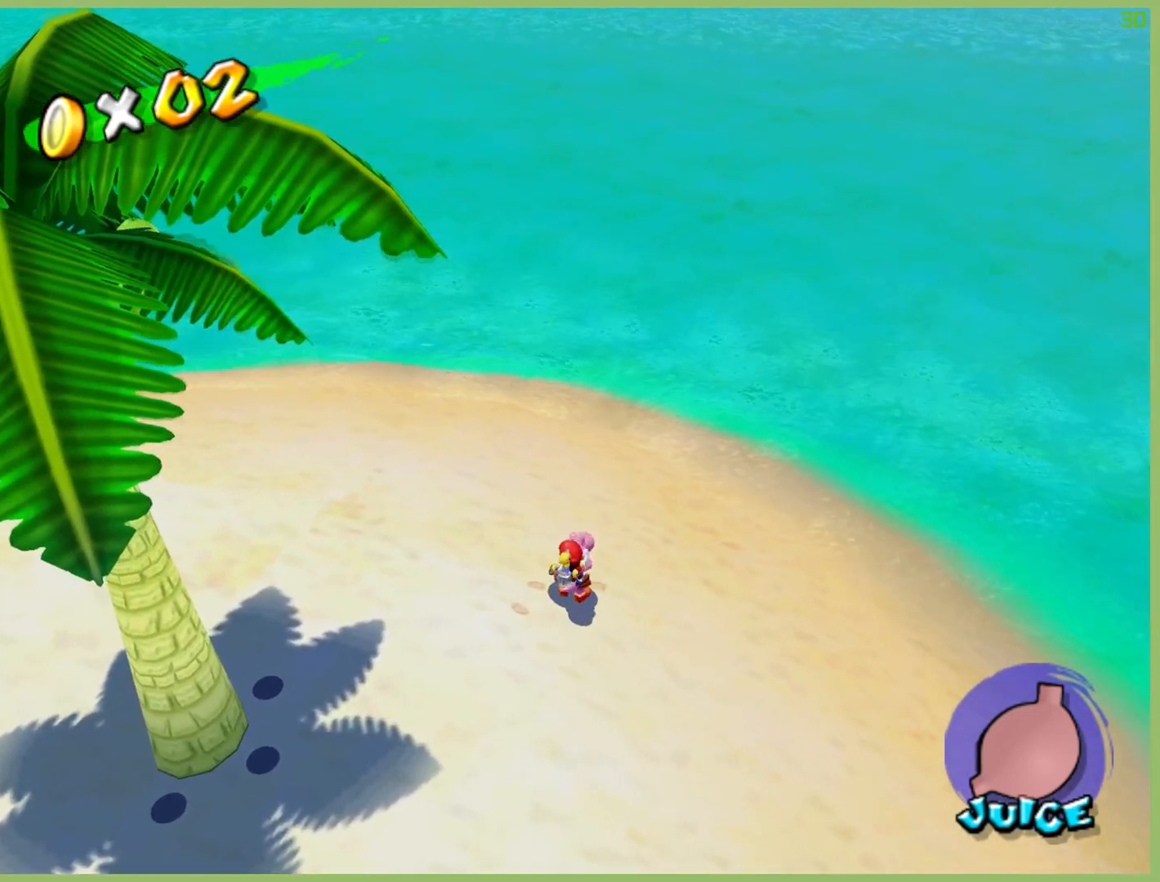
{"buttons": [], "left_stick": "center", "right_stick": "center", "button_events": []}
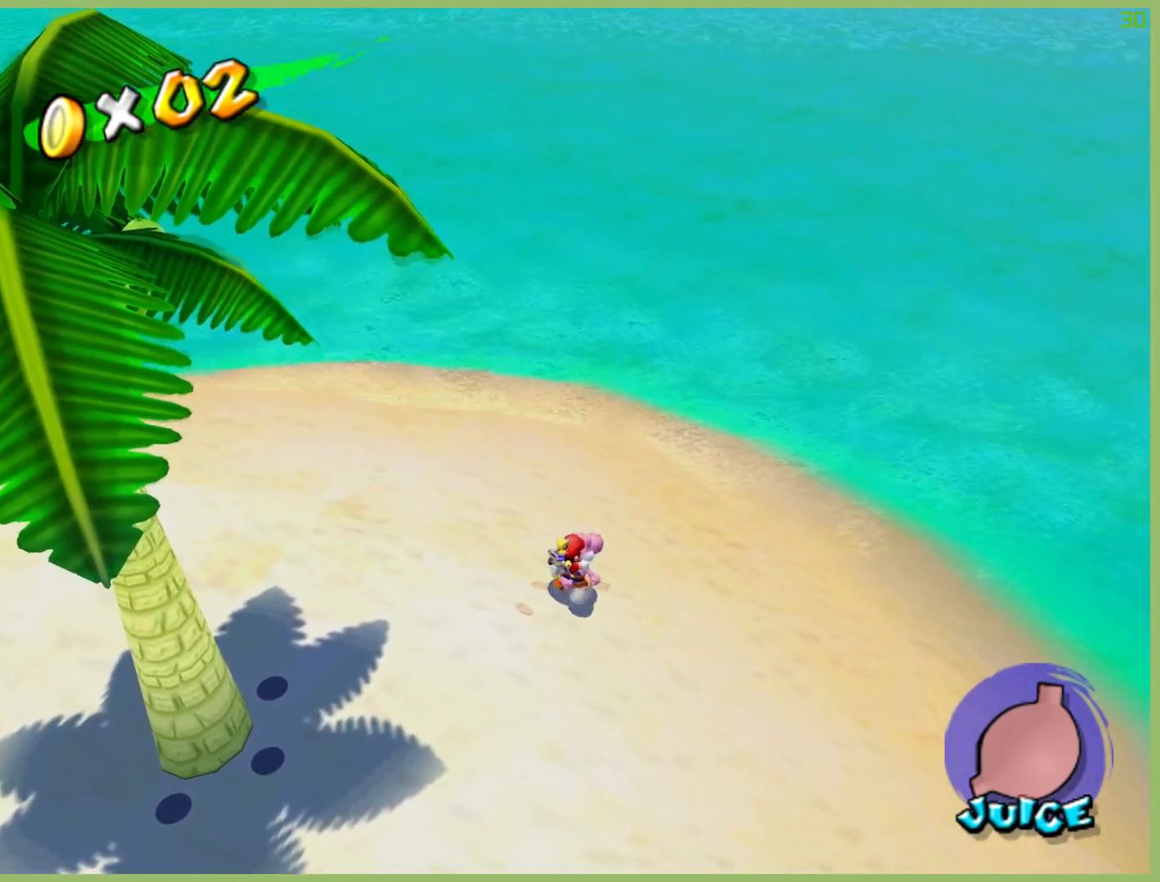
{"buttons": [], "left_stick": "center", "right_stick": "center", "button_events": []}
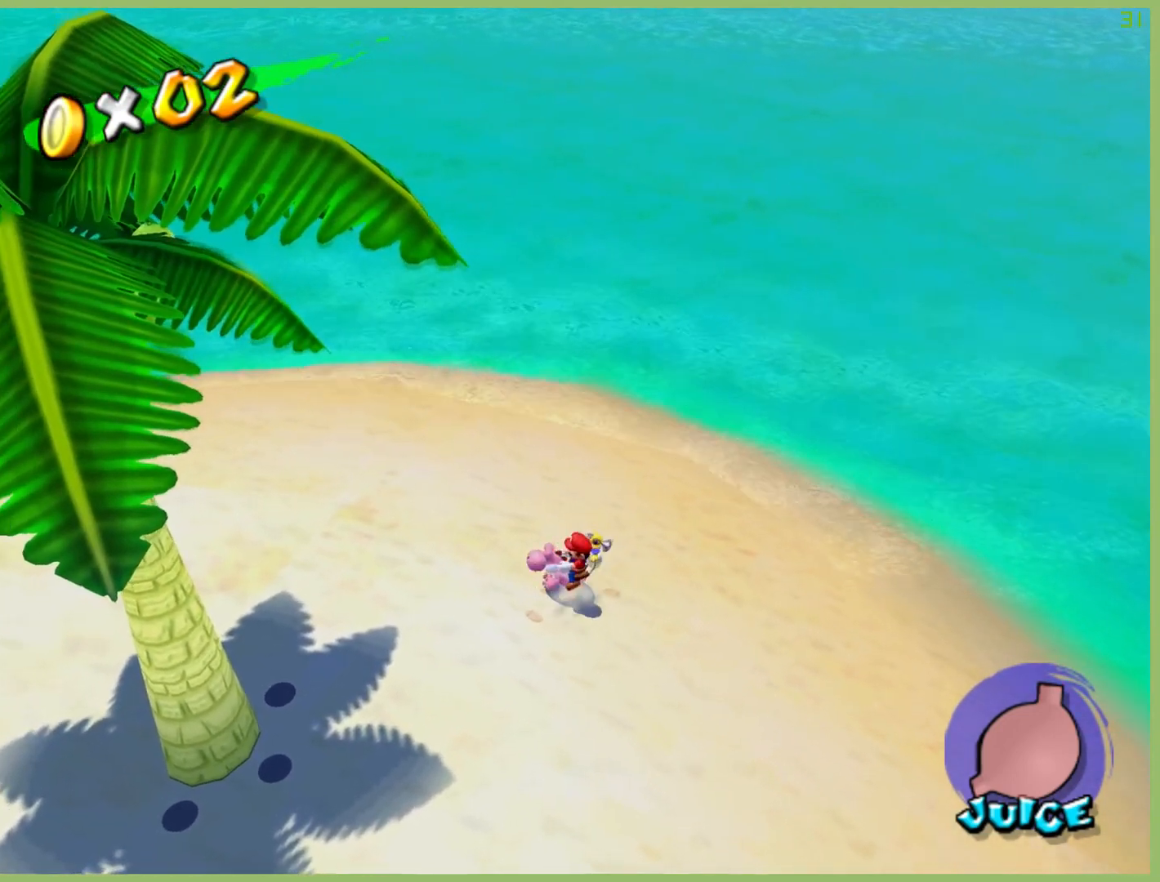
{"buttons": [], "left_stick": "right", "right_stick": "center", "button_events": []}
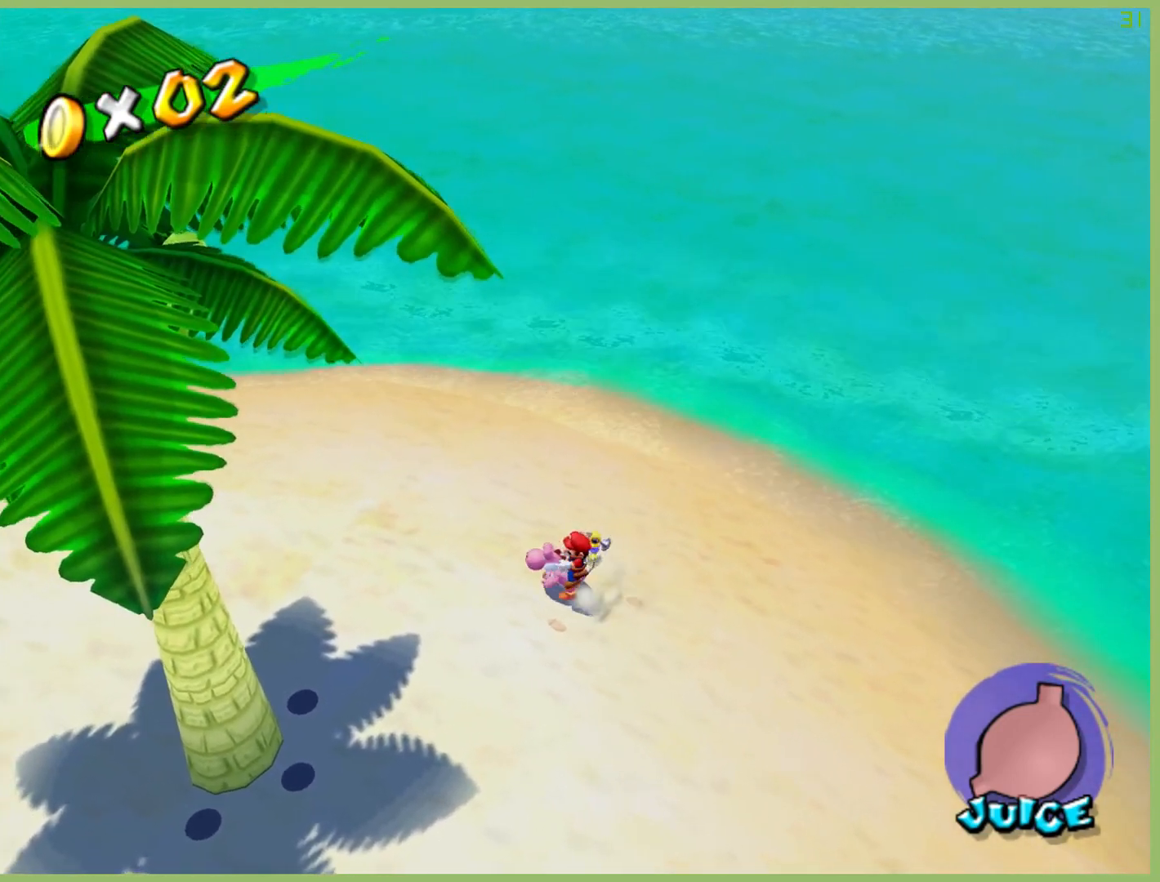
{"buttons": [], "left_stick": "down-right", "right_stick": "center", "button_events": []}
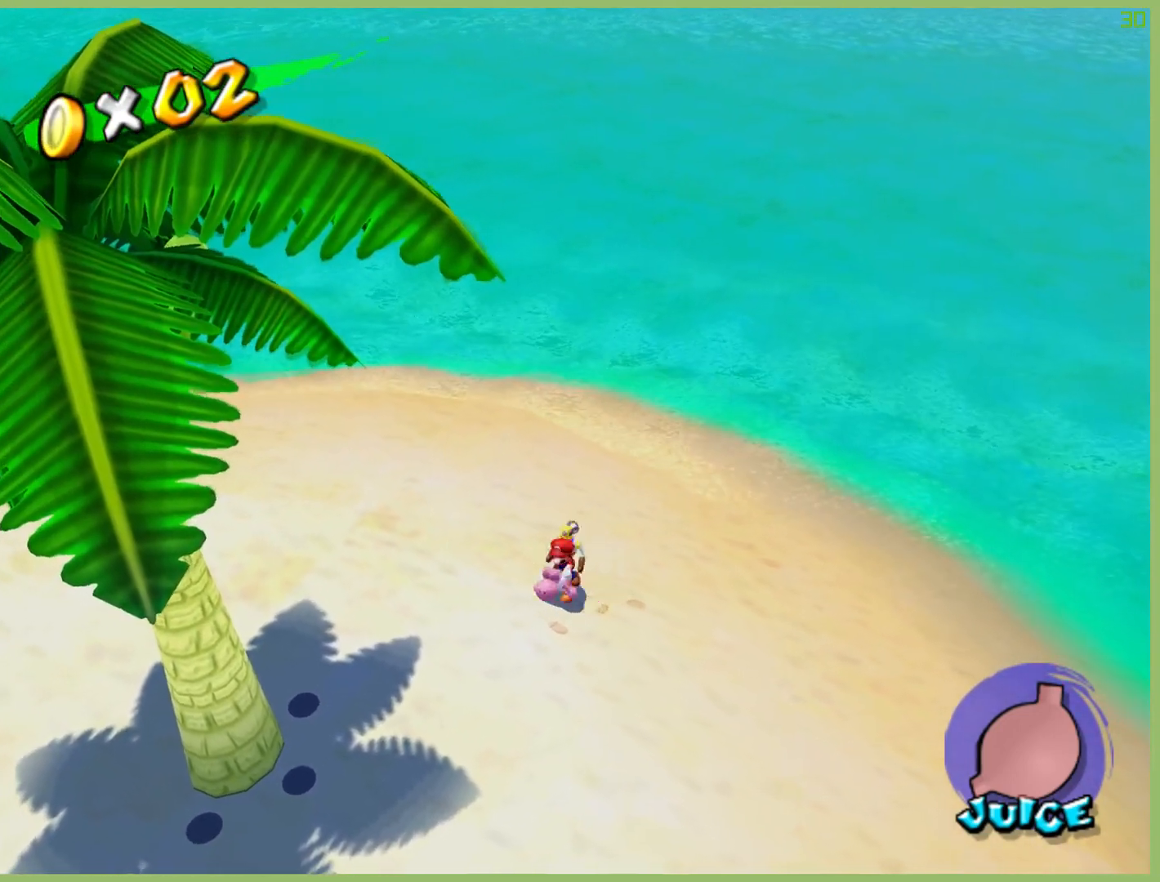
{"buttons": [], "left_stick": "up-right", "right_stick": "center", "button_events": []}
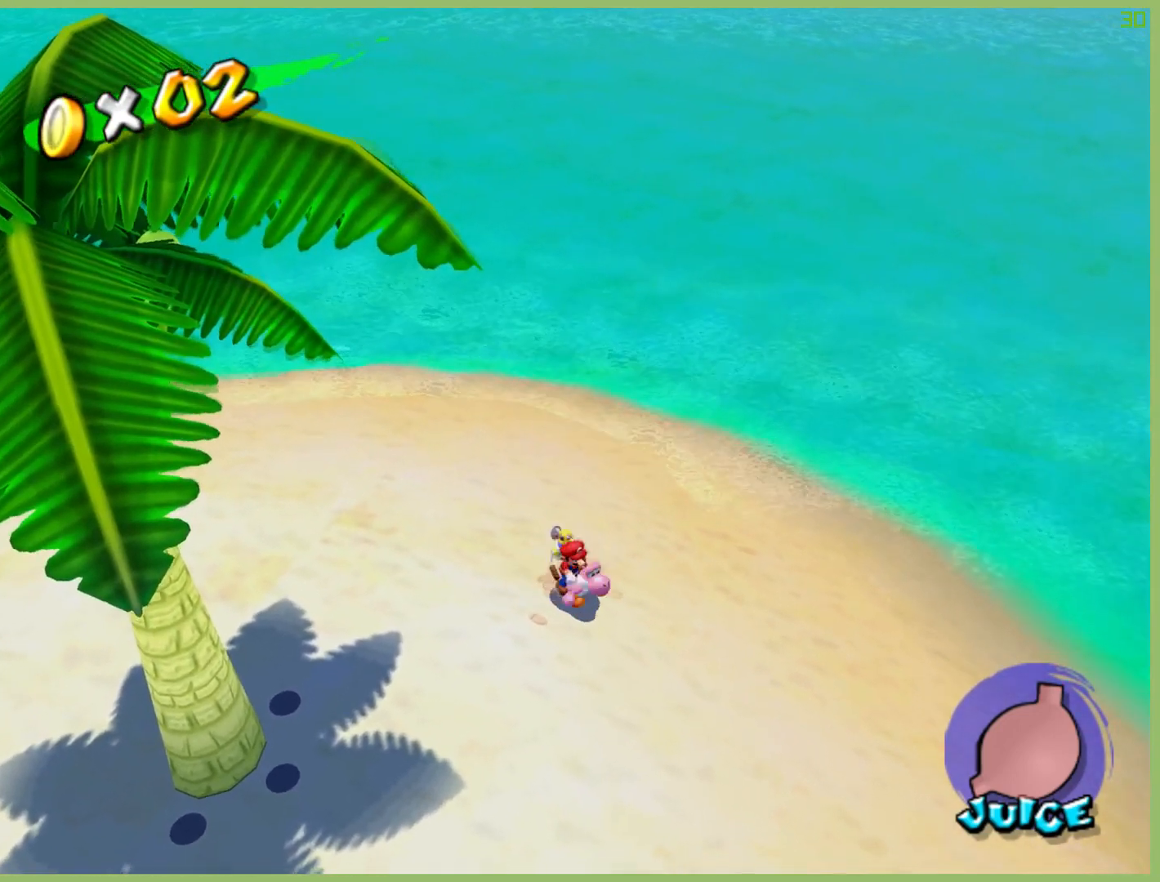
{"buttons": [], "left_stick": "center", "right_stick": "center", "button_events": []}
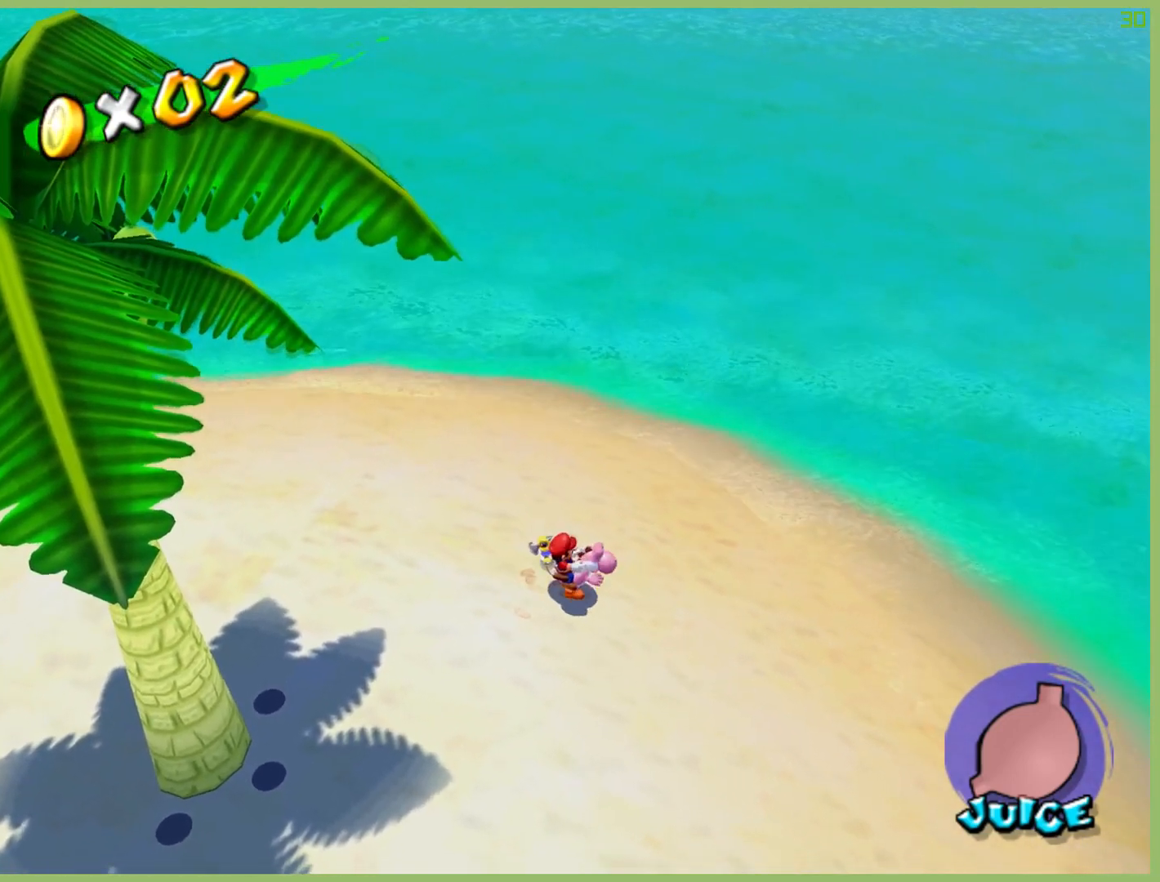
{"buttons": [], "left_stick": "center", "right_stick": "center", "button_events": []}
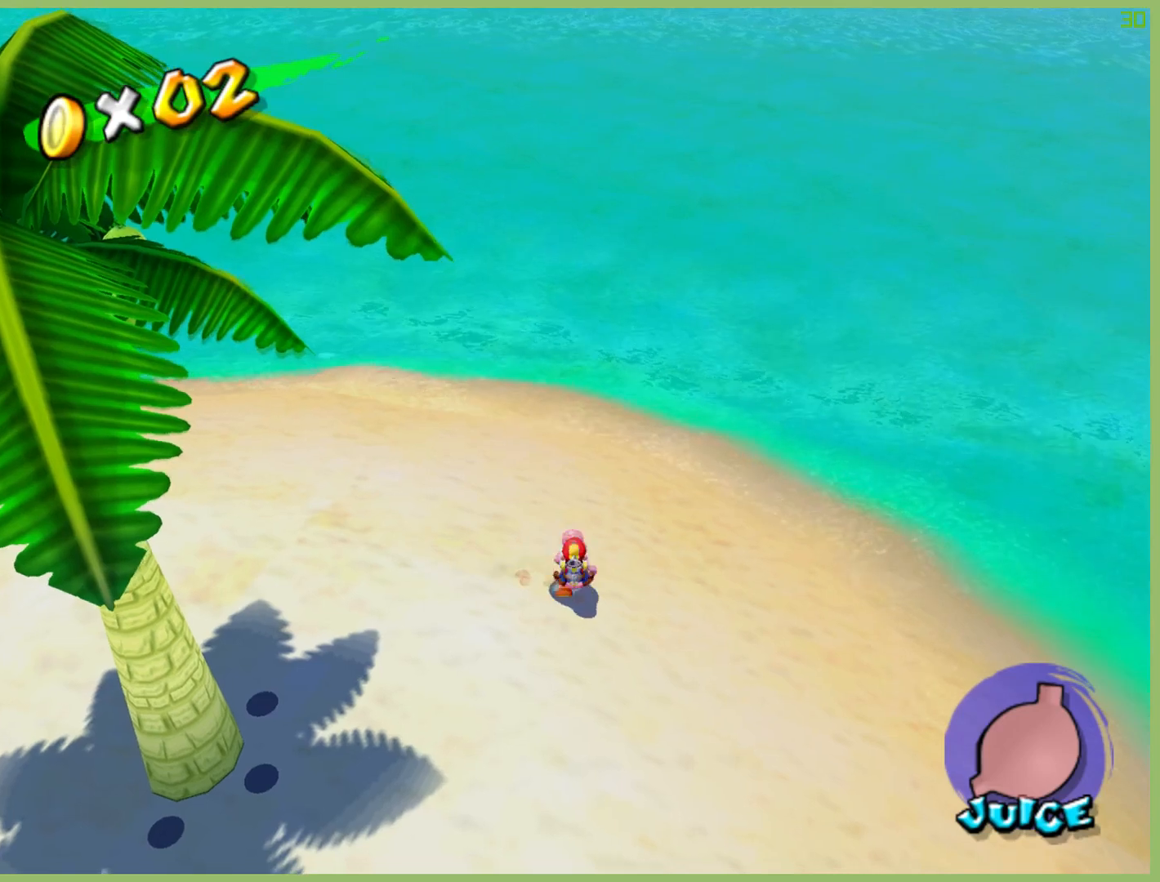
{"buttons": [], "left_stick": "center", "right_stick": "center", "button_events": []}
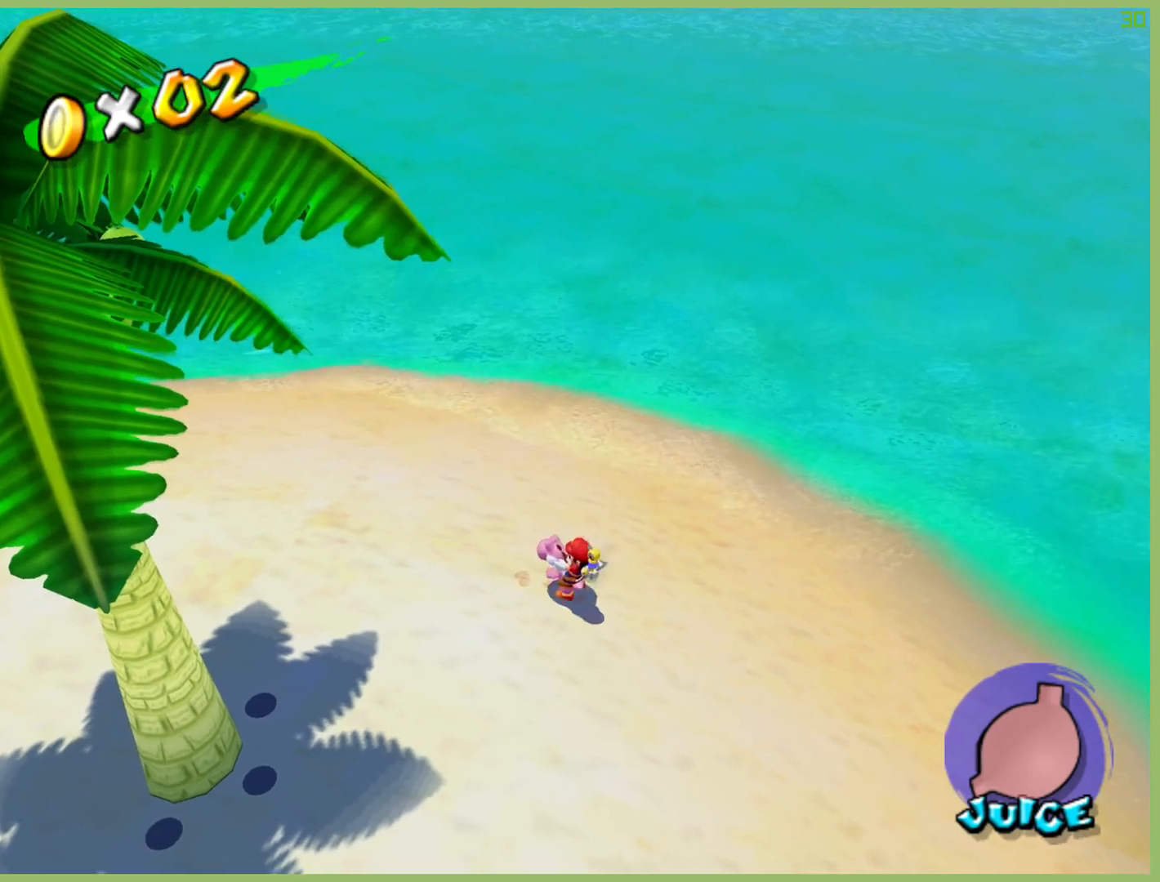
{"buttons": [], "left_stick": "up", "right_stick": "center", "button_events": []}